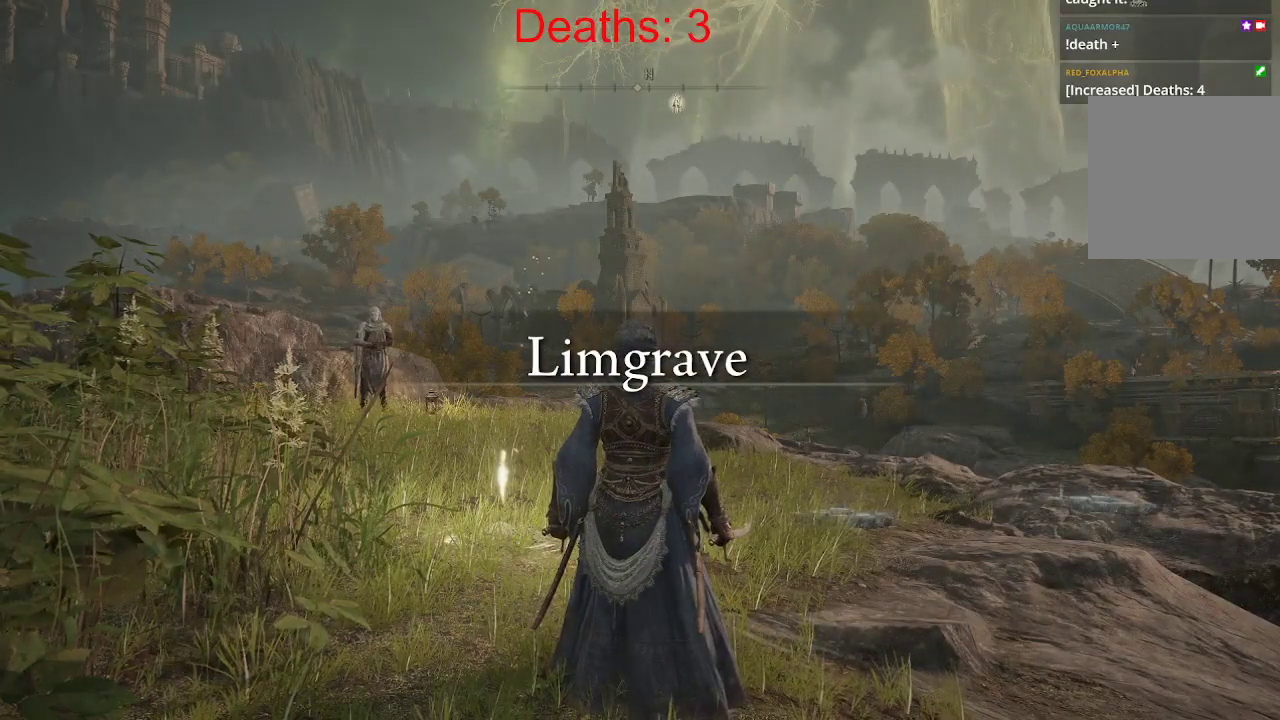
Gameplay with a controller (Xbox layout); each line is a JSON object with the inputs held at the frame after it. "events" lists button and stick changes between this image and that frame as [ms after this image, input, new state], when the widget could be followed in between.
{"buttons": [], "left_stick": "center", "right_stick": "down-right"}
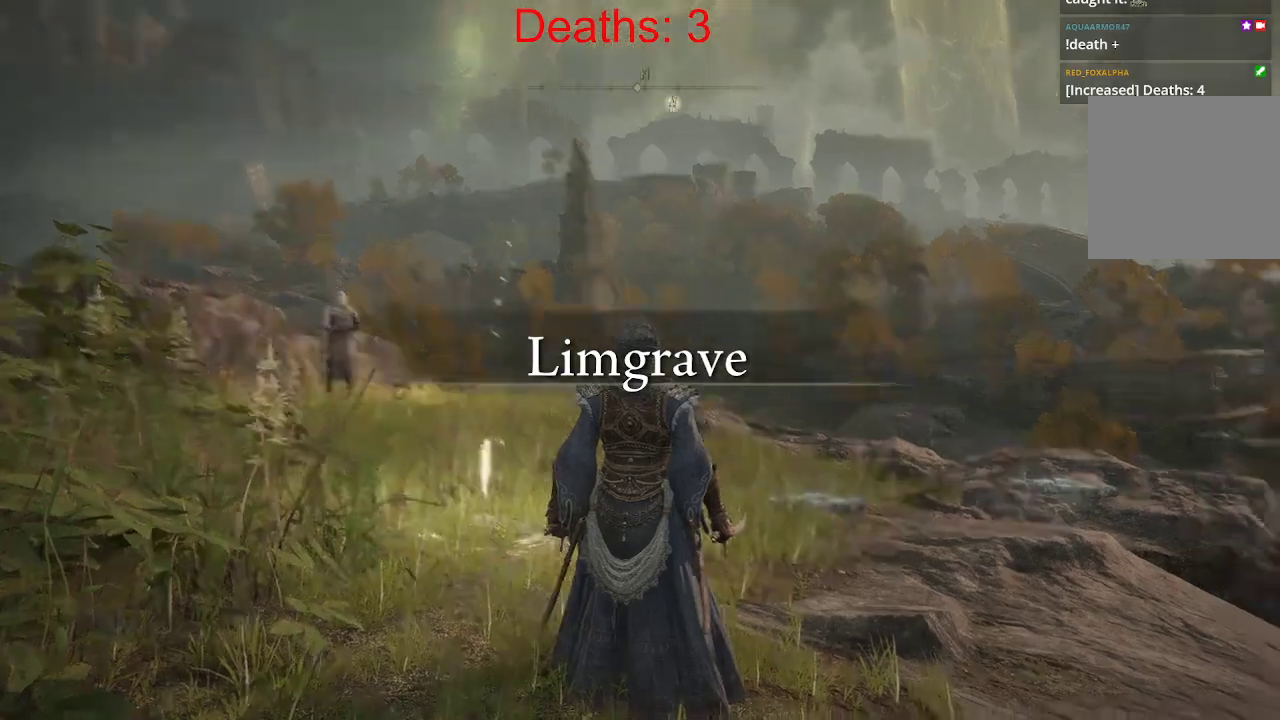
{"buttons": [], "left_stick": "center", "right_stick": "right", "events": [[50, "right_stick", "center"], [350, "right_stick", "right"]]}
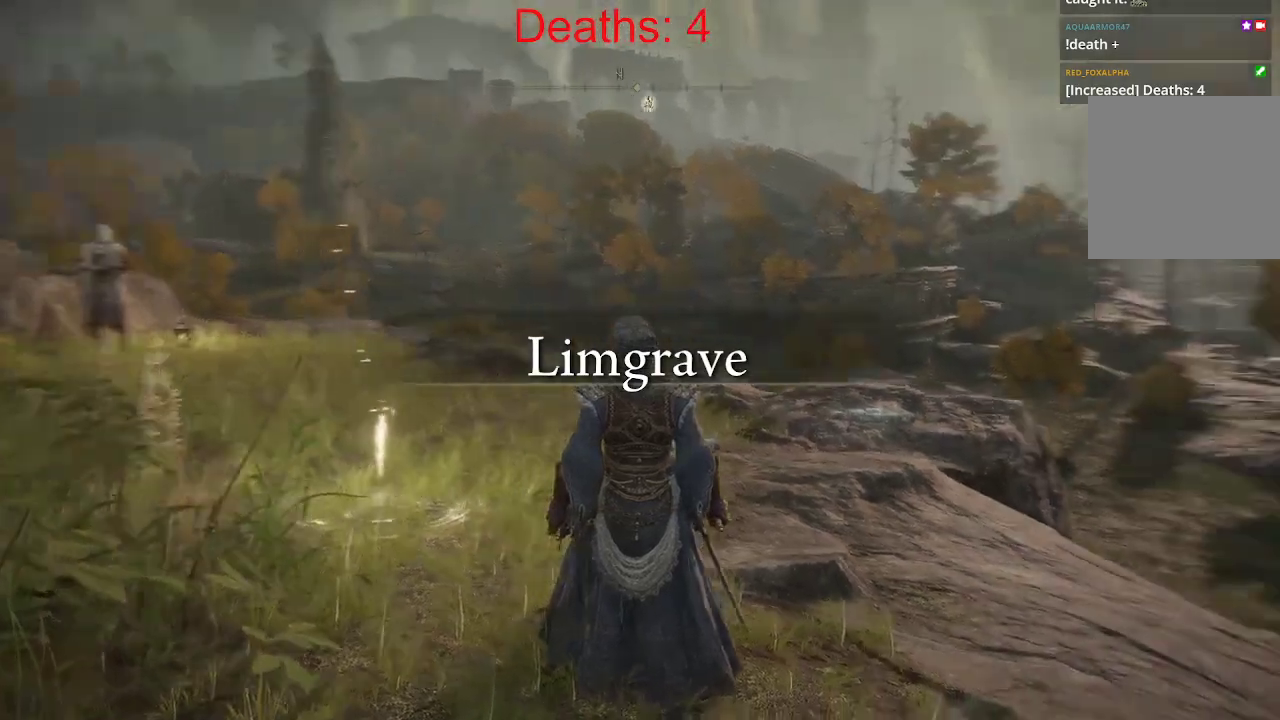
{"buttons": [], "left_stick": "center", "right_stick": "center"}
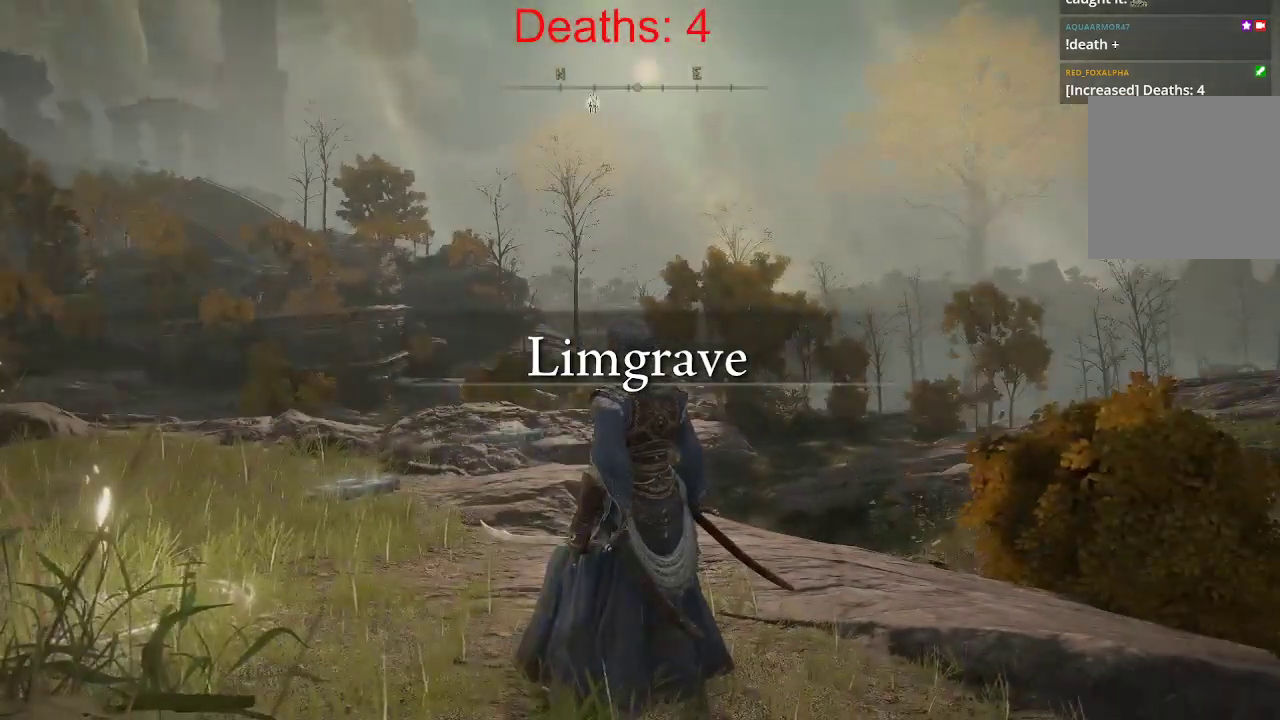
{"buttons": [], "left_stick": "center", "right_stick": "center", "events": [[33, "START", "down"], [150, "START", "up"]]}
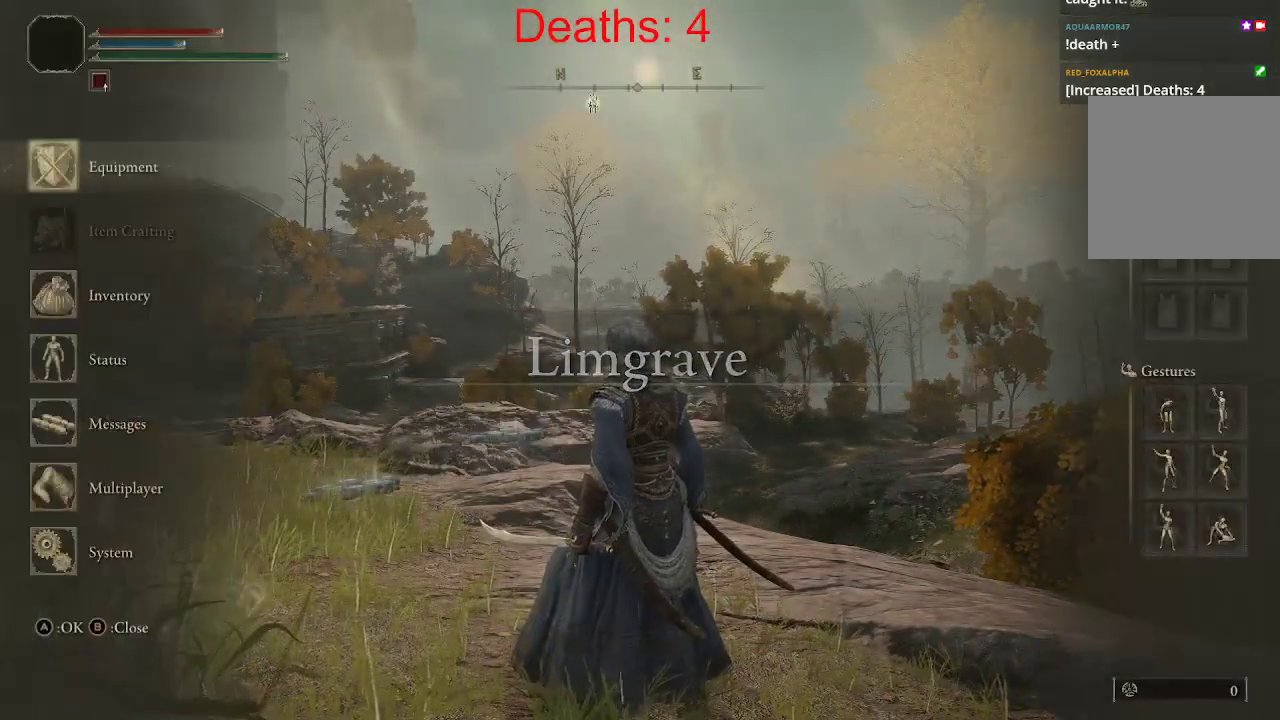
{"buttons": [], "left_stick": "center", "right_stick": "center", "events": []}
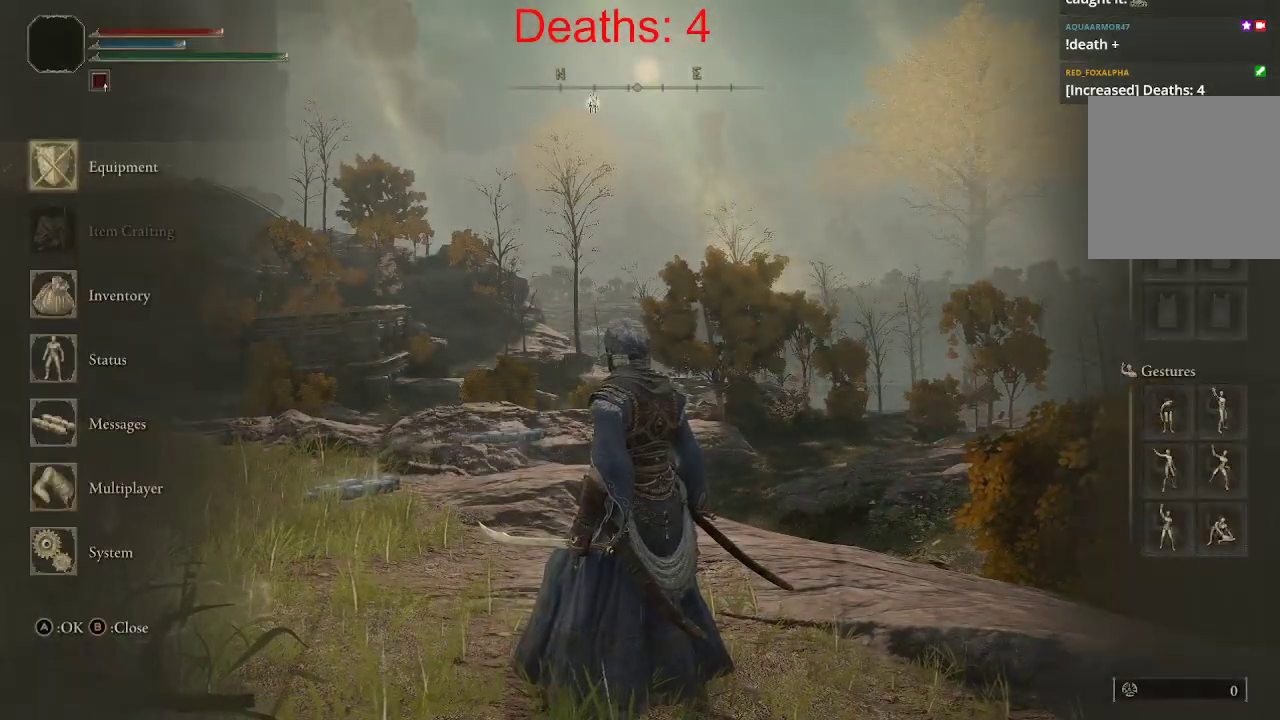
{"buttons": [], "left_stick": "center", "right_stick": "center", "events": [[350, "A", "down"], [483, "A", "up"]]}
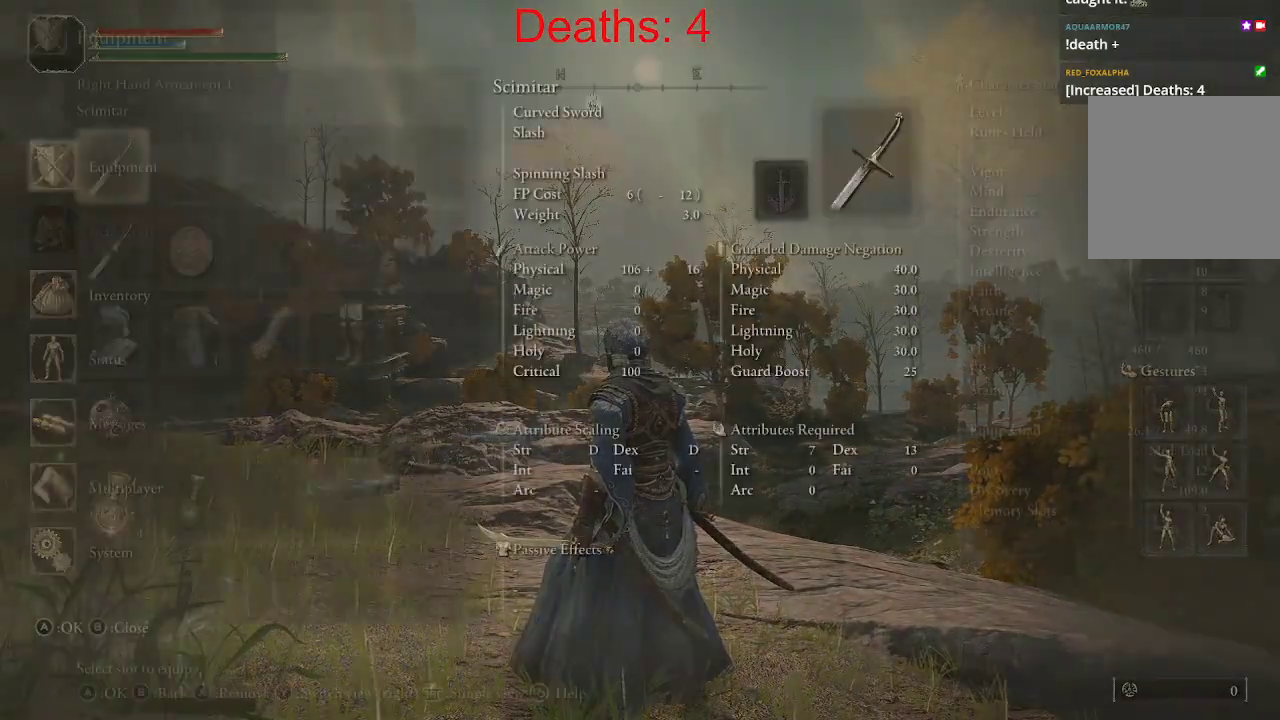
{"buttons": ["DPAD_DOWN"], "left_stick": "center", "right_stick": "center", "events": [[500, "DPAD_DOWN", "down"]]}
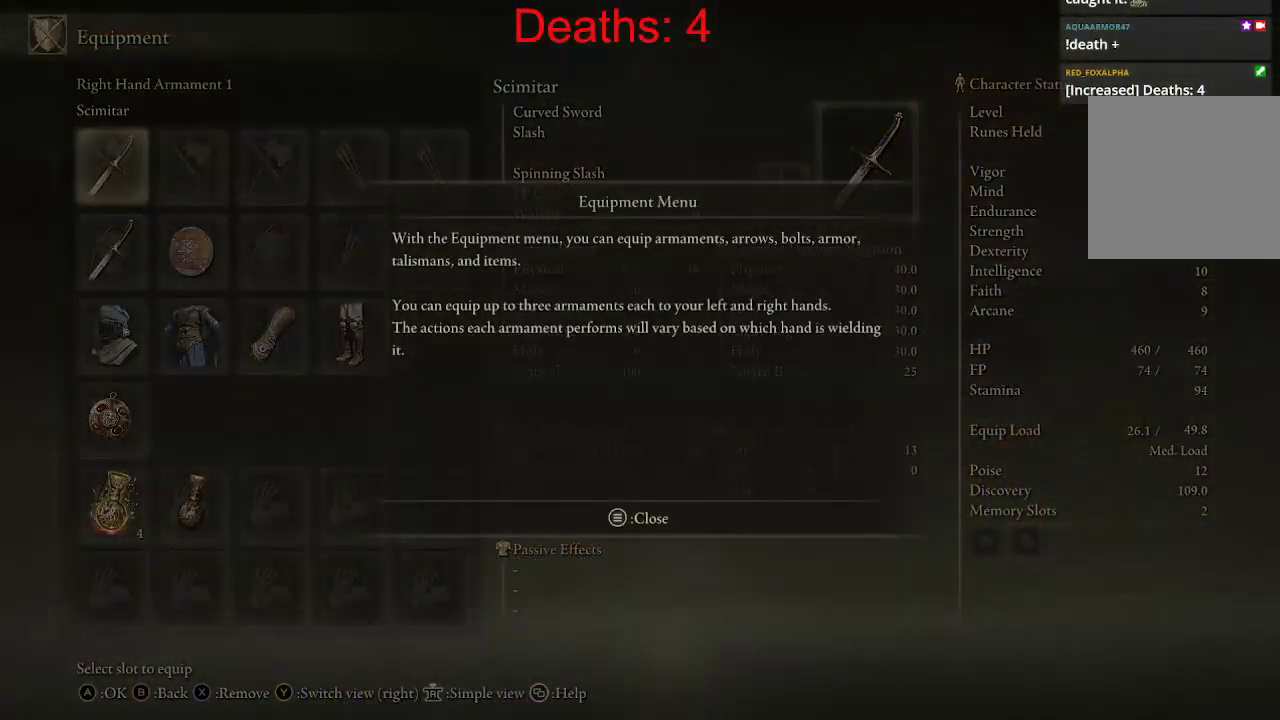
{"buttons": [], "left_stick": "center", "right_stick": "center", "events": [[100, "DPAD_DOWN", "up"]]}
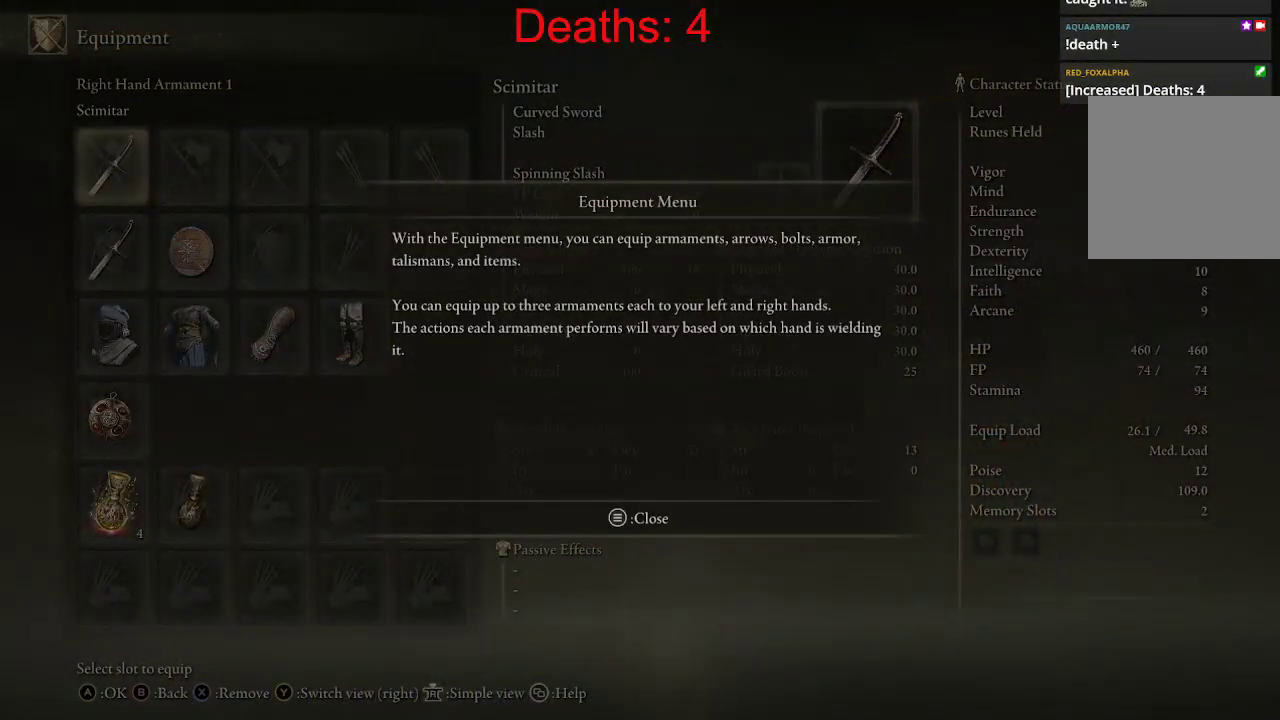
{"buttons": [], "left_stick": "center", "right_stick": "center", "events": []}
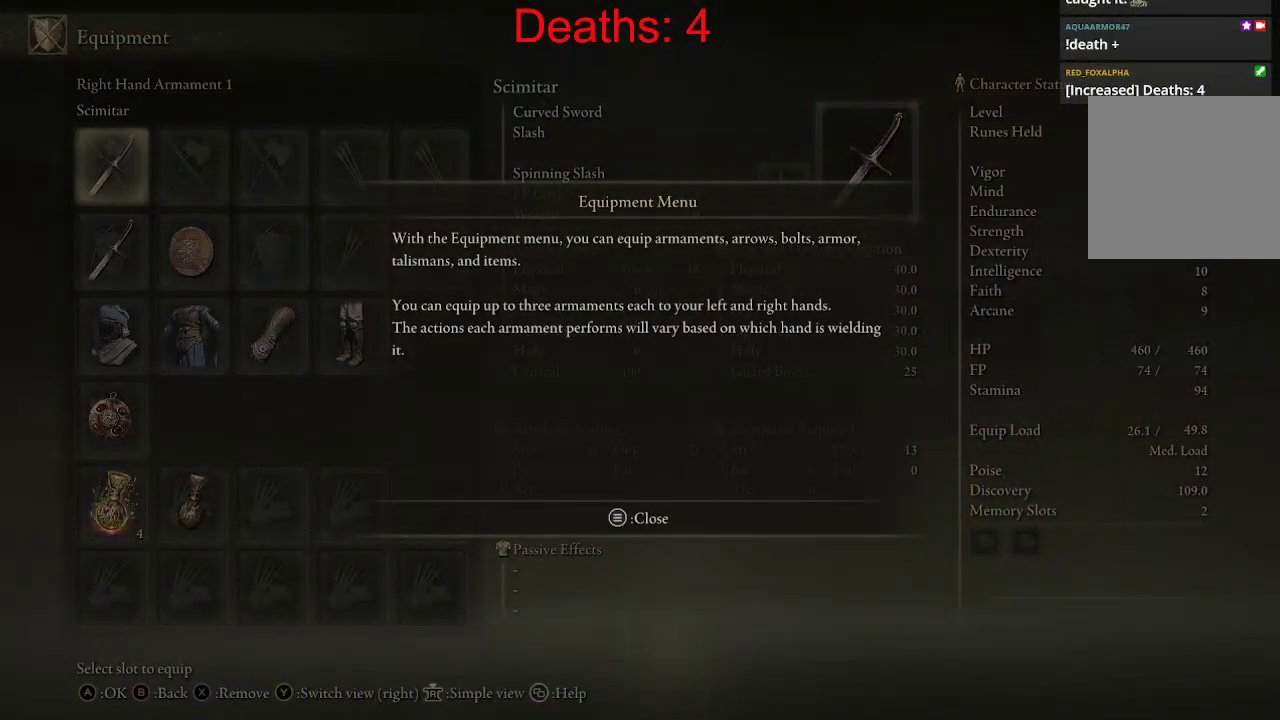
{"buttons": [], "left_stick": "center", "right_stick": "center", "events": []}
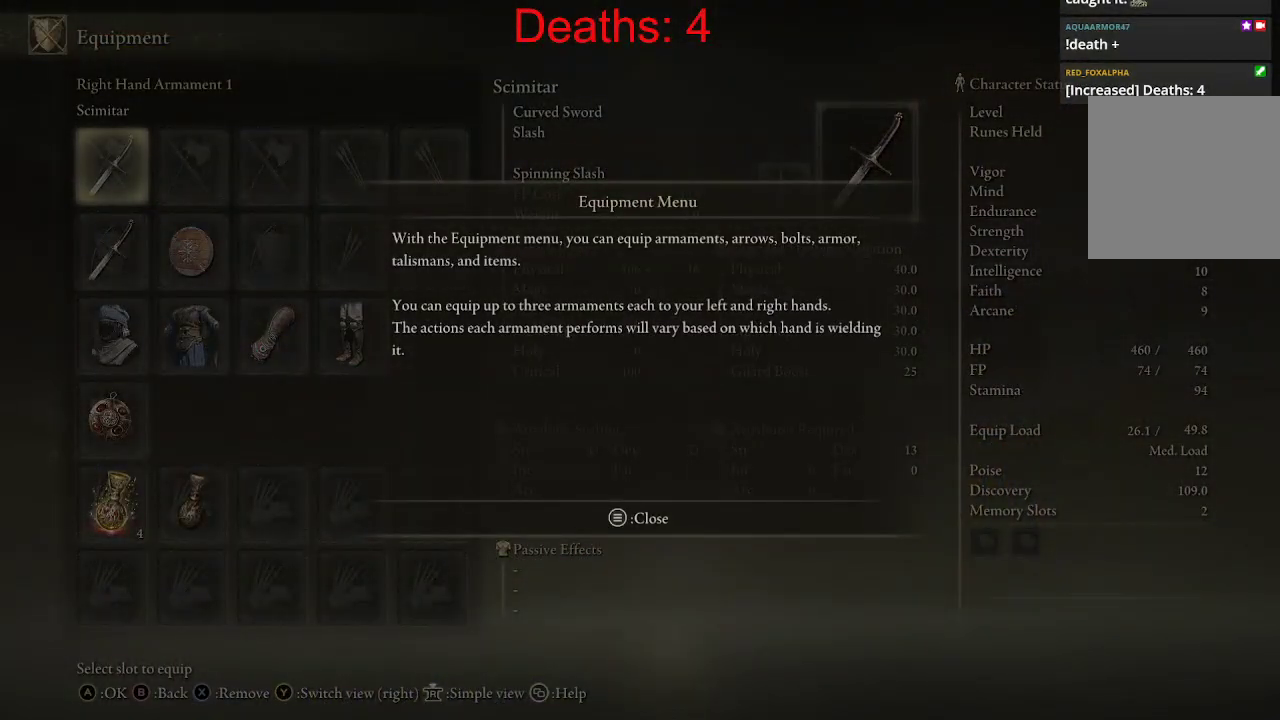
{"buttons": [], "left_stick": "center", "right_stick": "center", "events": []}
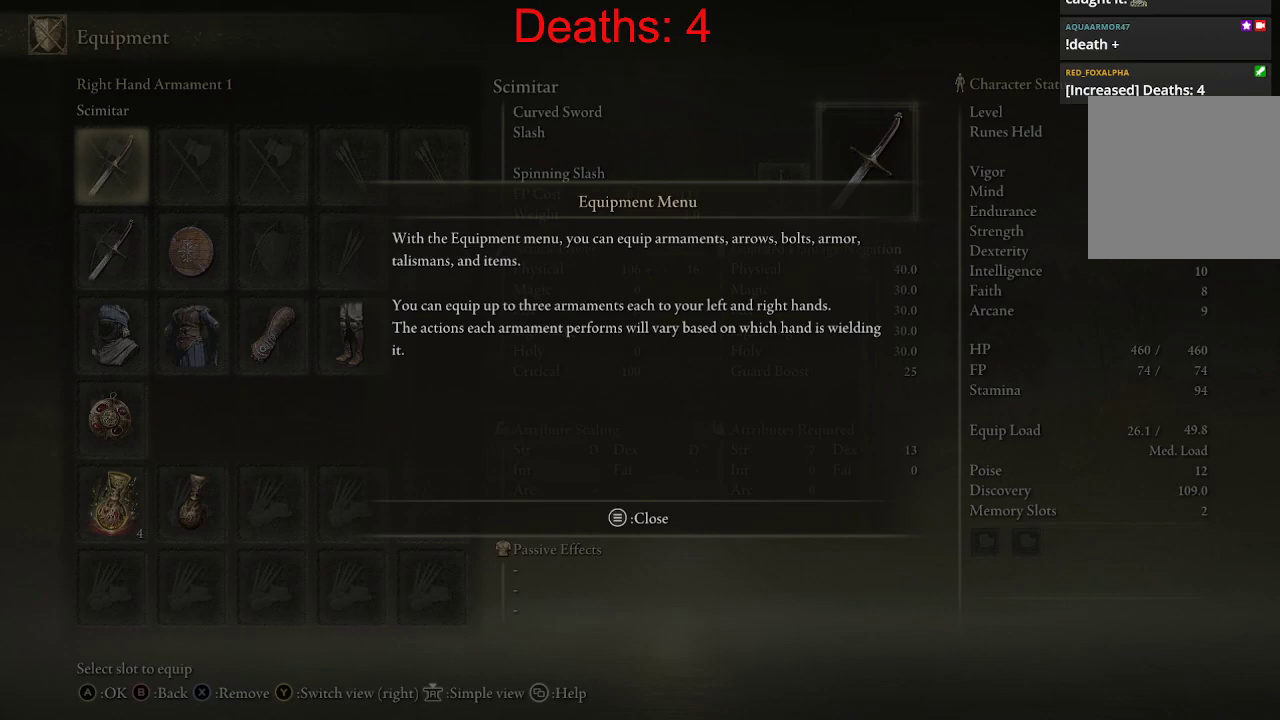
{"buttons": [], "left_stick": "center", "right_stick": "center", "events": []}
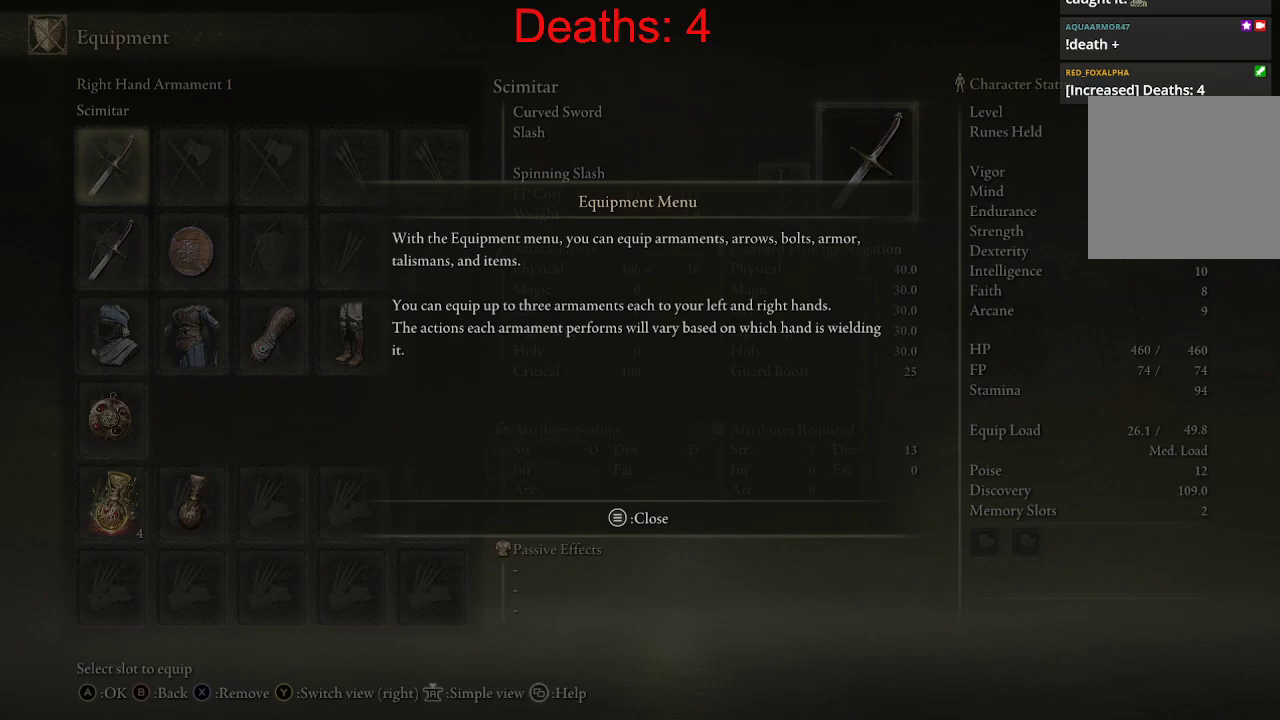
{"buttons": [], "left_stick": "center", "right_stick": "center", "events": []}
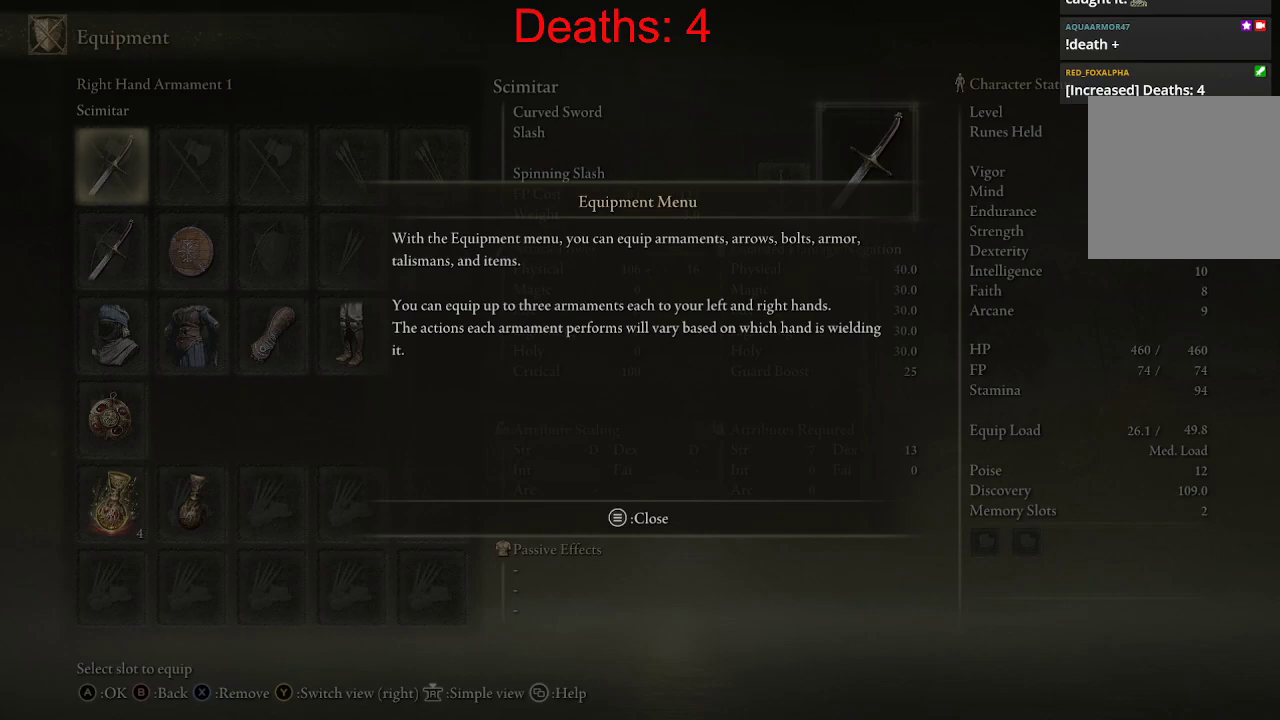
{"buttons": [], "left_stick": "center", "right_stick": "center", "events": []}
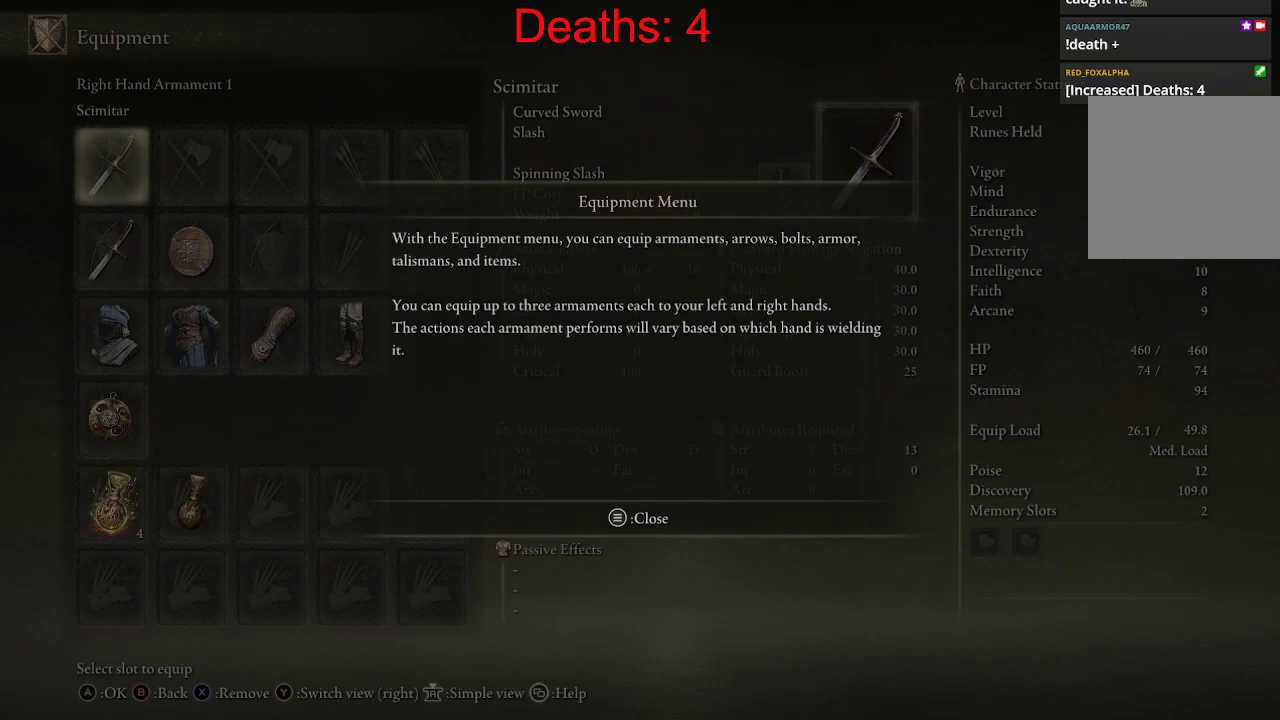
{"buttons": [], "left_stick": "center", "right_stick": "center", "events": [[200, "START", "down"], [283, "START", "up"]]}
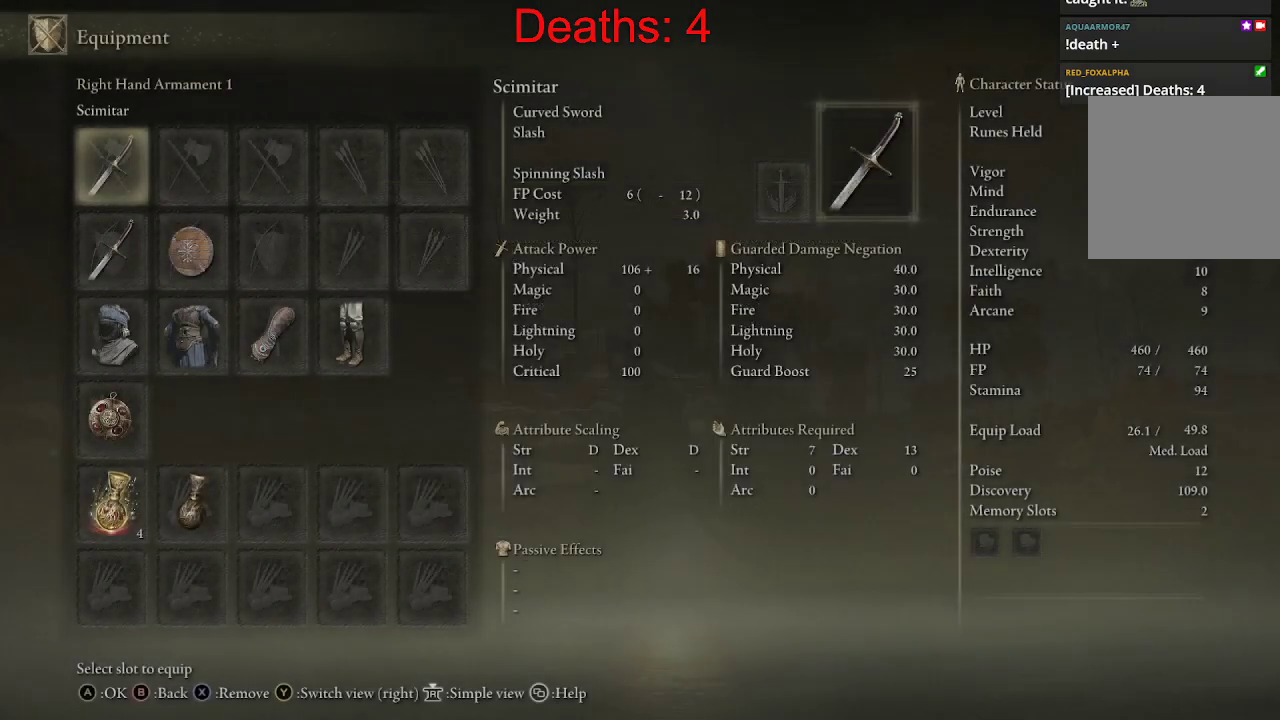
{"buttons": ["DPAD_DOWN"], "left_stick": "center", "right_stick": "center", "events": [[217, "DPAD_DOWN", "down"], [350, "DPAD_DOWN", "up"], [467, "DPAD_DOWN", "down"]]}
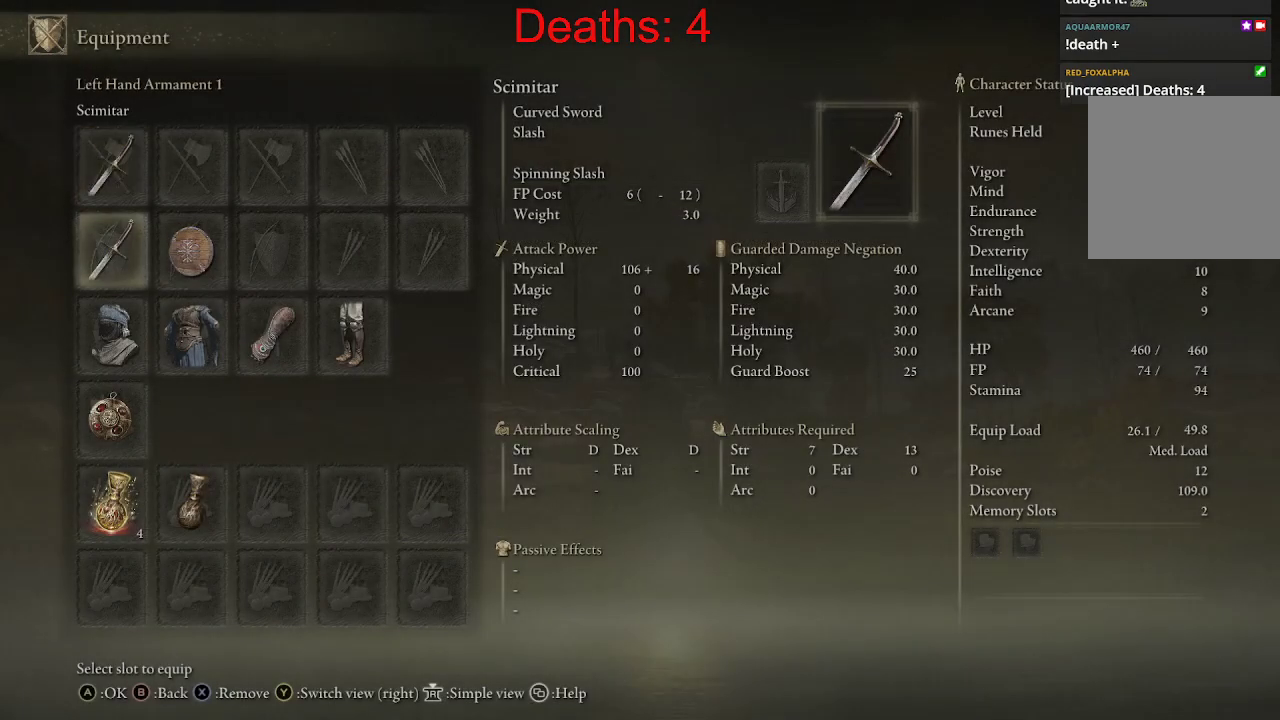
{"buttons": [], "left_stick": "center", "right_stick": "center", "events": [[67, "DPAD_DOWN", "up"], [333, "DPAD_UP", "down"], [433, "DPAD_UP", "up"]]}
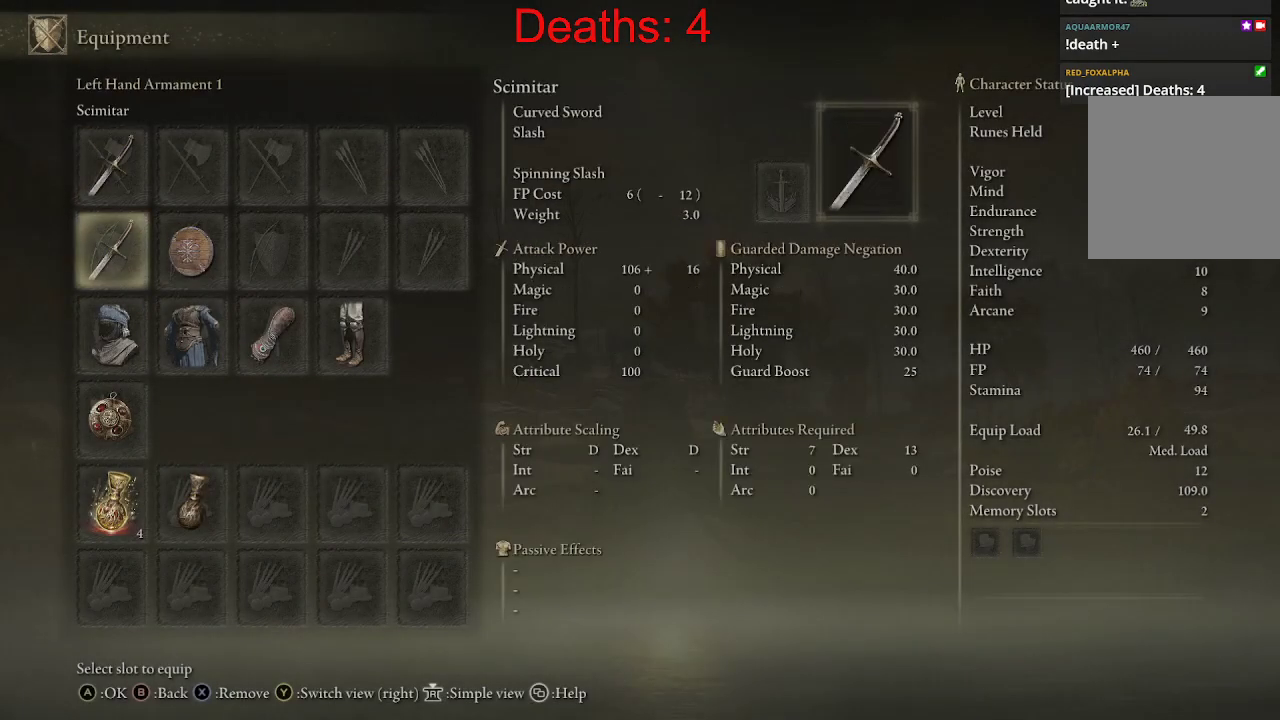
{"buttons": [], "left_stick": "center", "right_stick": "center", "events": [[17, "DPAD_UP", "down"], [100, "DPAD_UP", "up"], [217, "A", "down"], [333, "A", "up"]]}
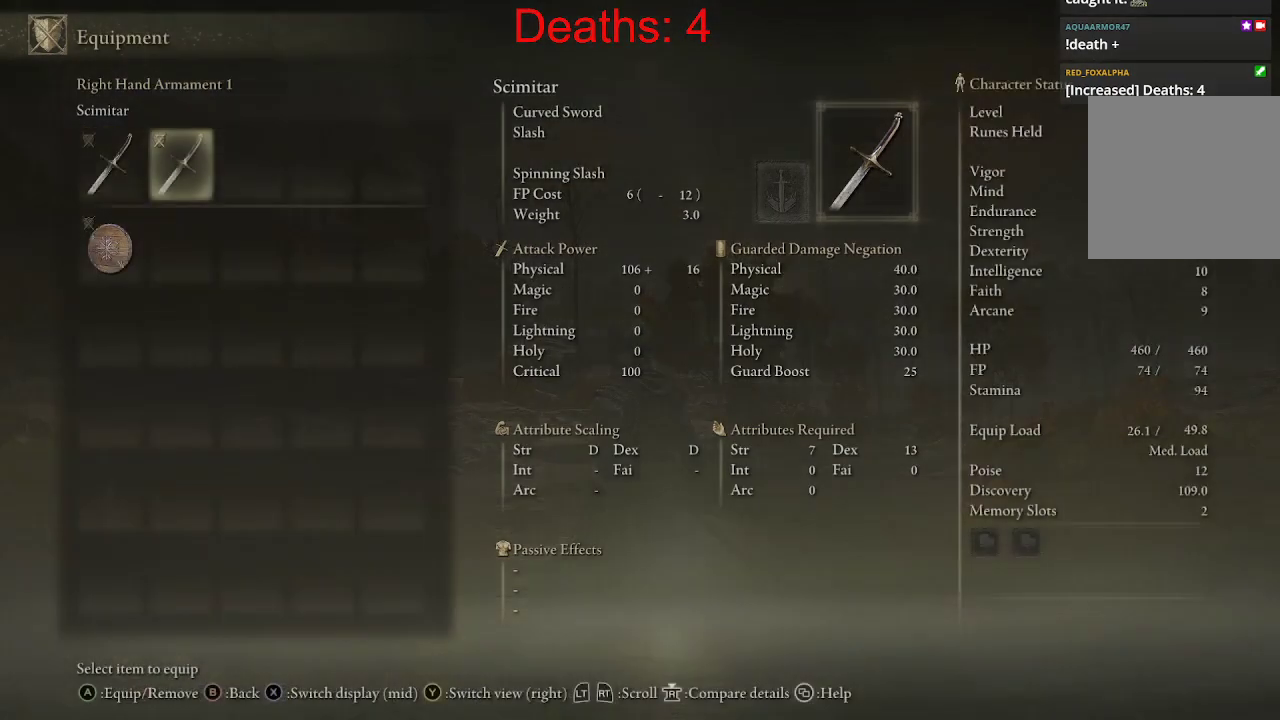
{"buttons": [], "left_stick": "center", "right_stick": "center", "events": []}
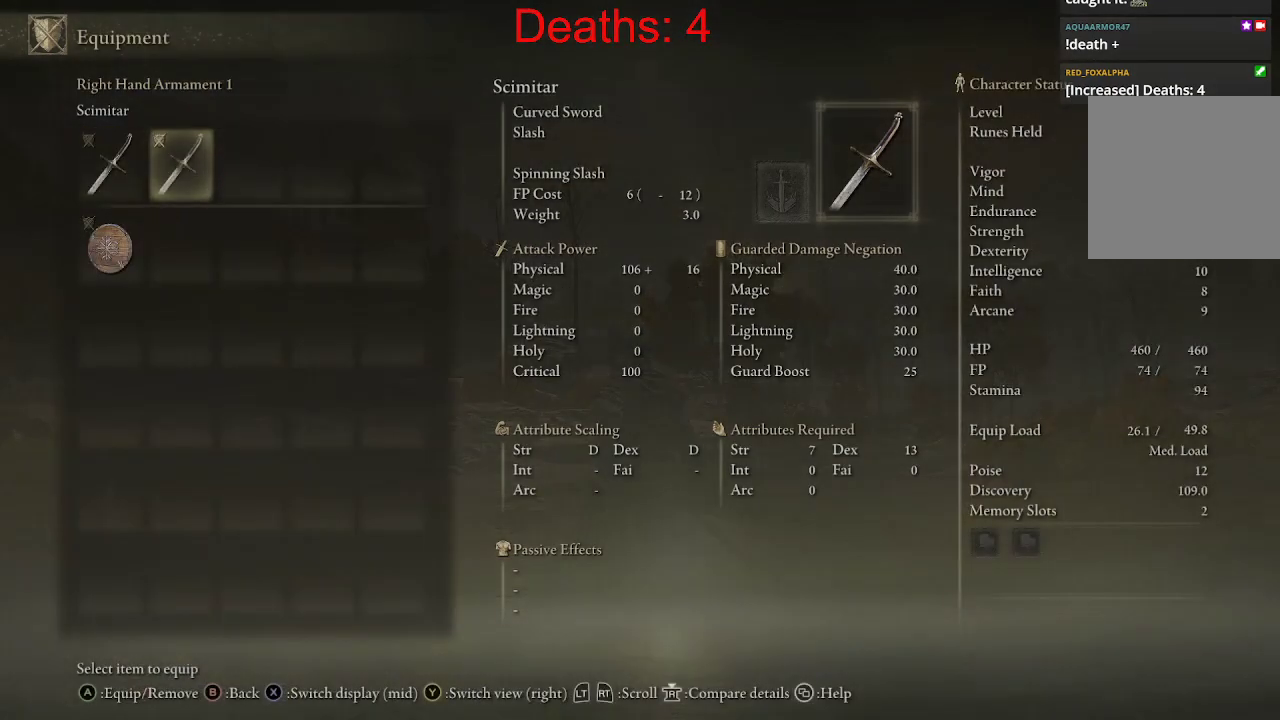
{"buttons": [], "left_stick": "center", "right_stick": "center", "events": []}
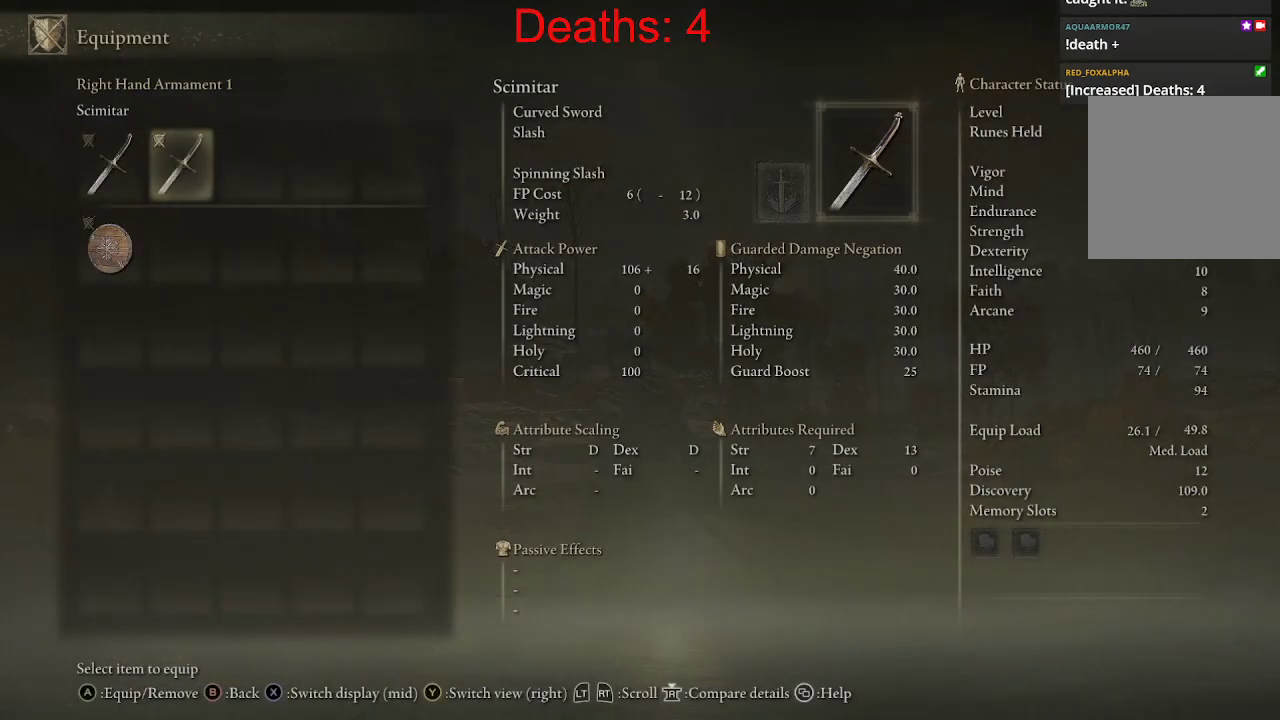
{"buttons": [], "left_stick": "center", "right_stick": "center", "events": [[50, "DPAD_LEFT", "down"], [167, "DPAD_LEFT", "up"], [317, "B", "down"], [450, "B", "up"]]}
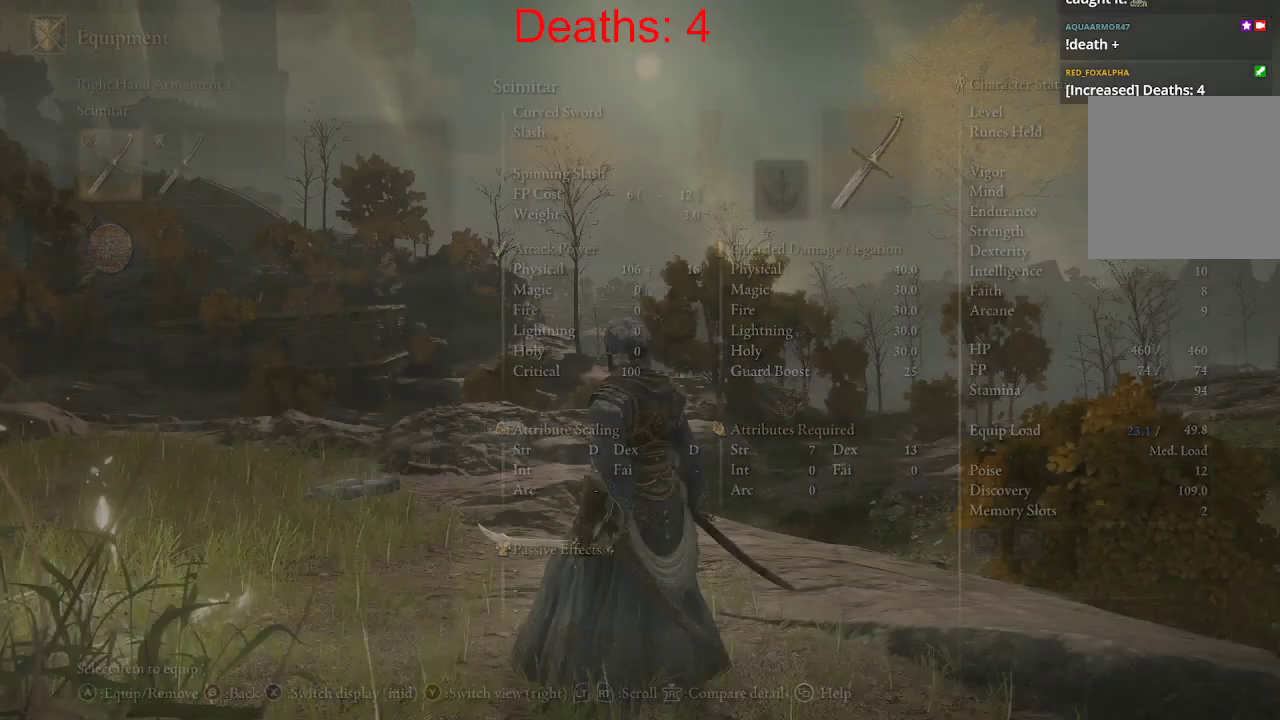
{"buttons": [], "left_stick": "center", "right_stick": "center", "events": []}
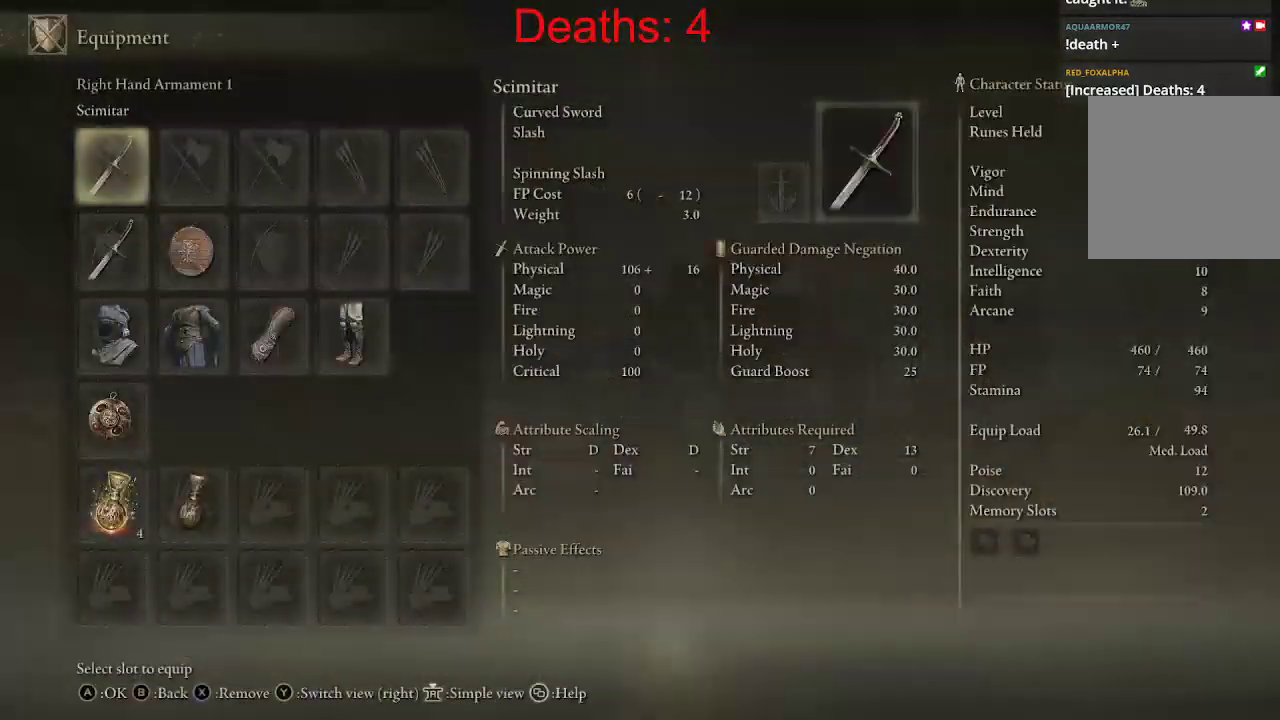
{"buttons": [], "left_stick": "center", "right_stick": "center", "events": [[167, "B", "down"], [300, "B", "up"]]}
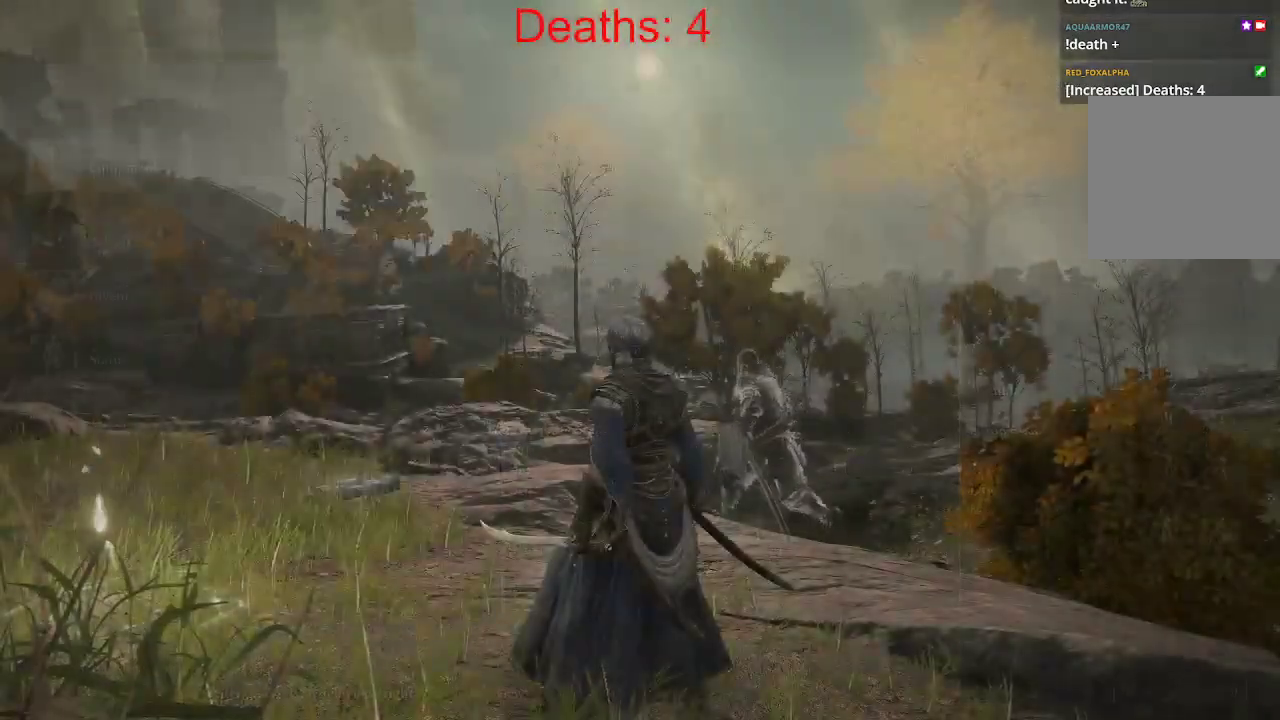
{"buttons": [], "left_stick": "center", "right_stick": "center", "events": []}
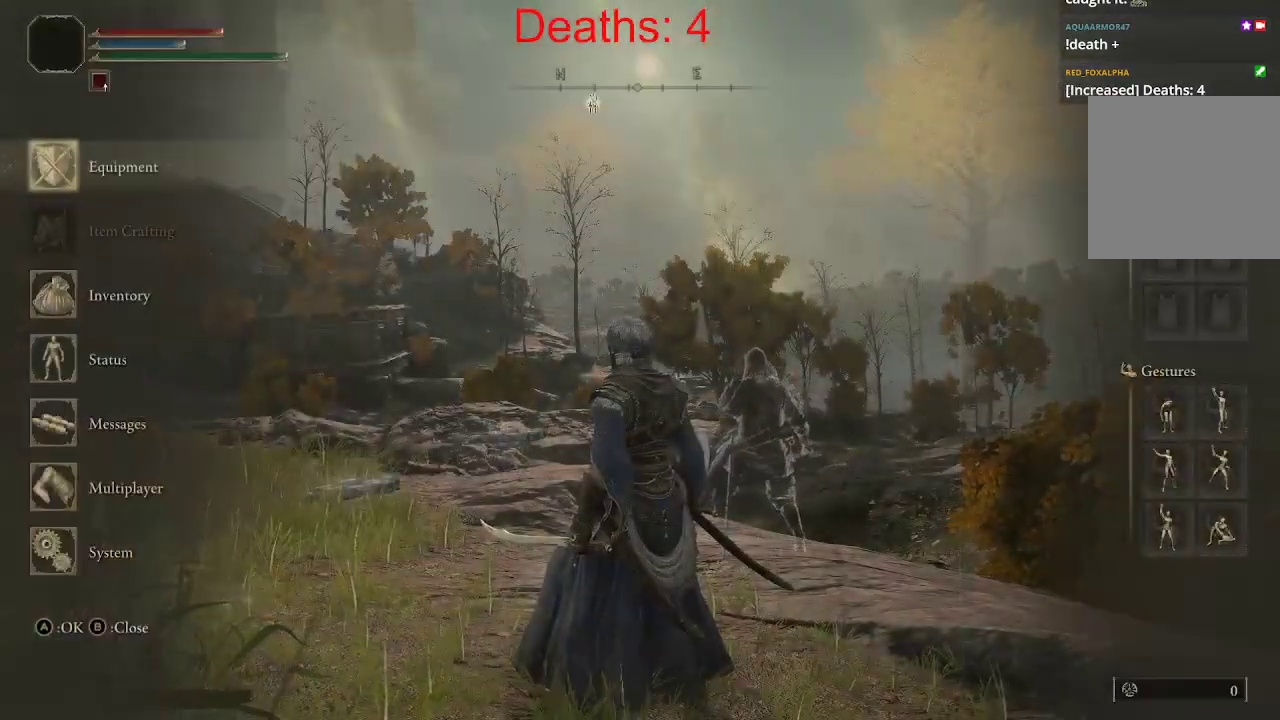
{"buttons": [], "left_stick": "center", "right_stick": "center", "events": [[17, "B", "down"], [167, "B", "up"]]}
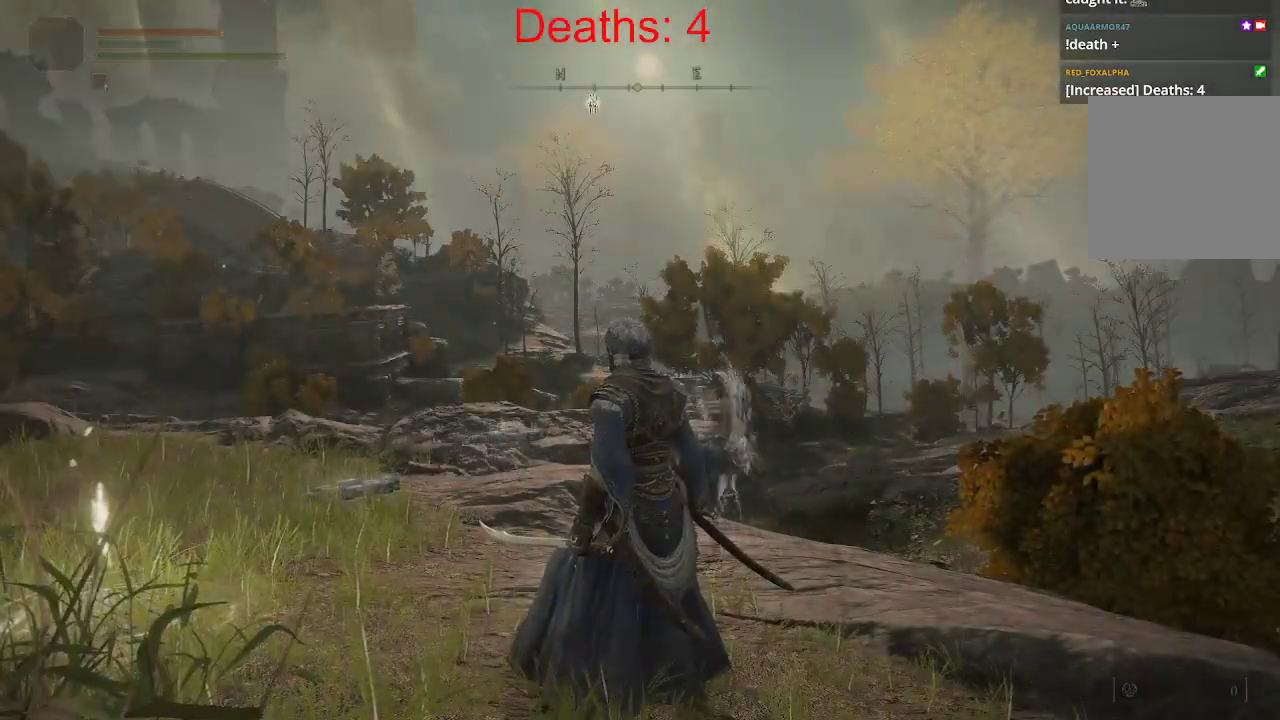
{"buttons": [], "left_stick": "center", "right_stick": "down-left", "events": [[150, "right_stick", "down-left"]]}
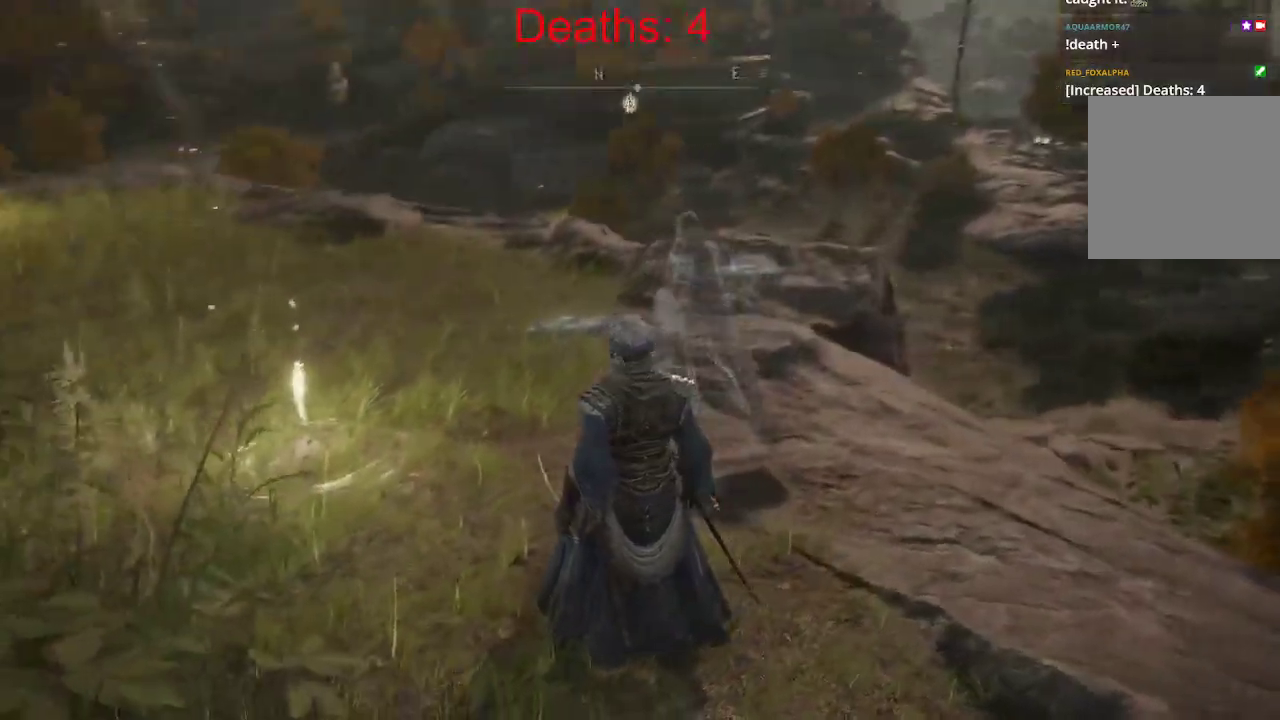
{"buttons": [], "left_stick": "center", "right_stick": "right", "events": [[33, "right_stick", "center"], [183, "right_stick", "right"]]}
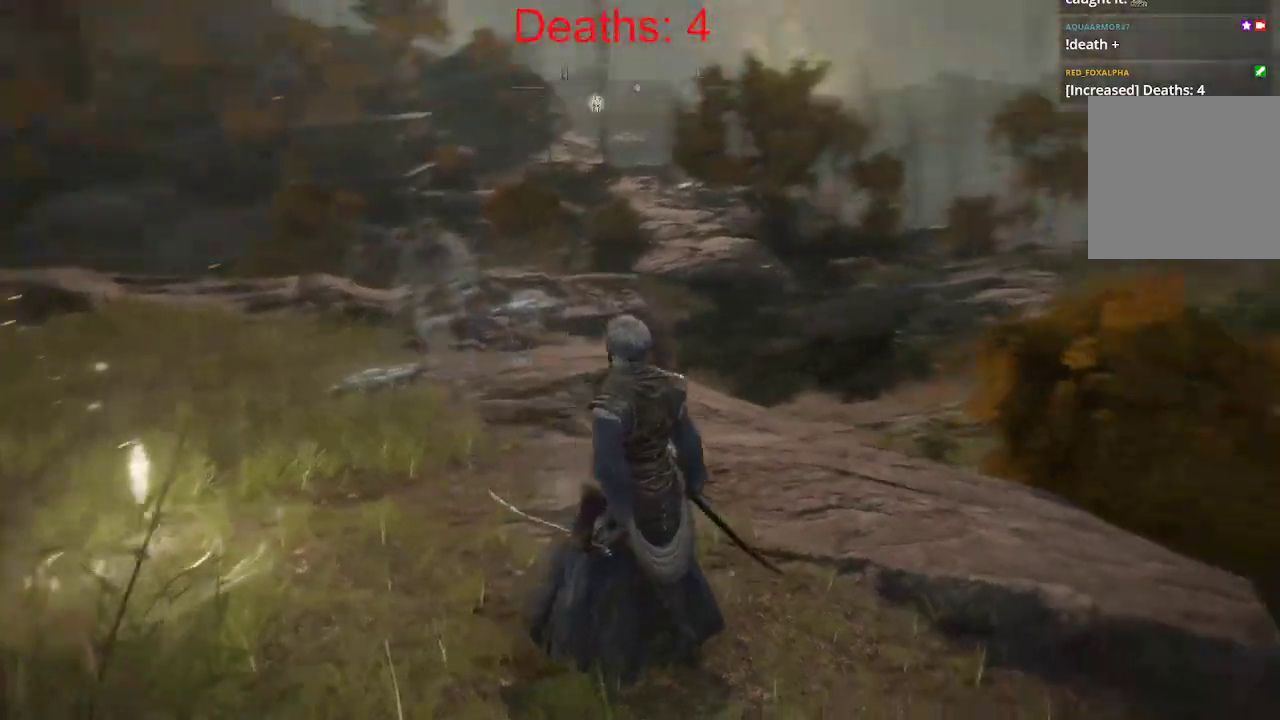
{"buttons": [], "left_stick": "center", "right_stick": "center", "events": [[183, "right_stick", "down-right"], [317, "right_stick", "center"]]}
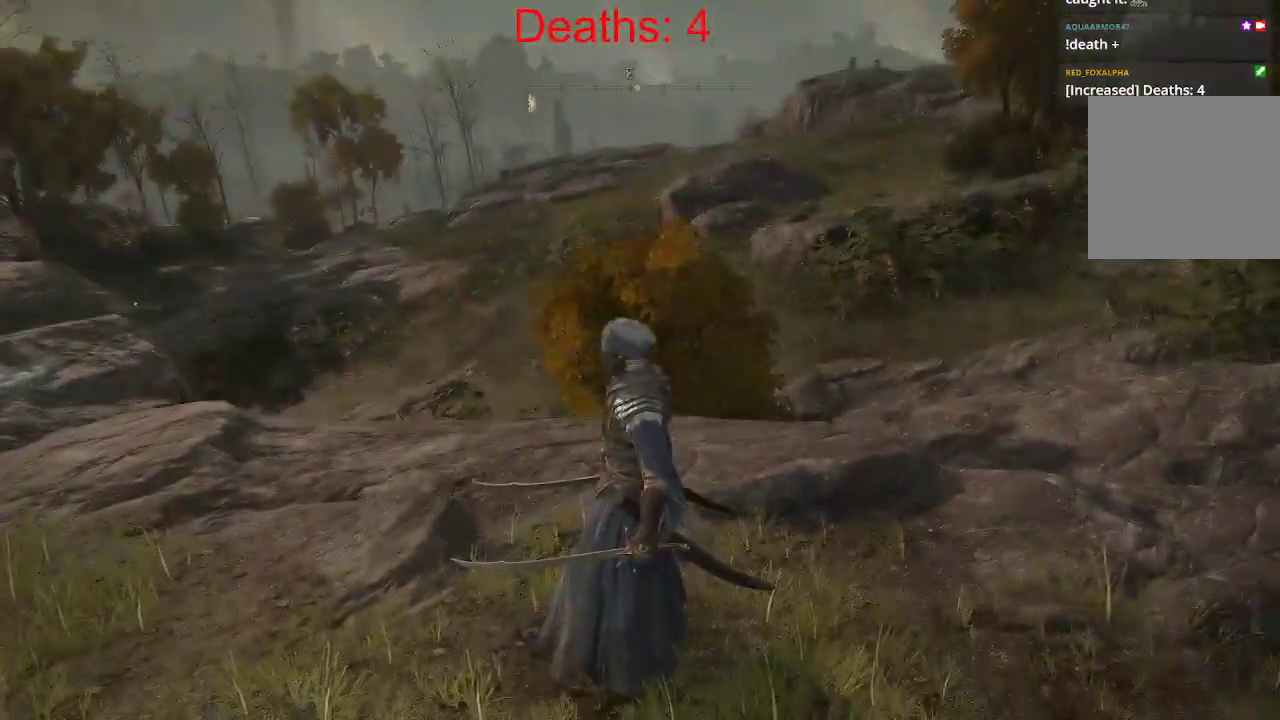
{"buttons": [], "left_stick": "center", "right_stick": "center", "events": [[83, "SELECT", "down"], [183, "SELECT", "up"]]}
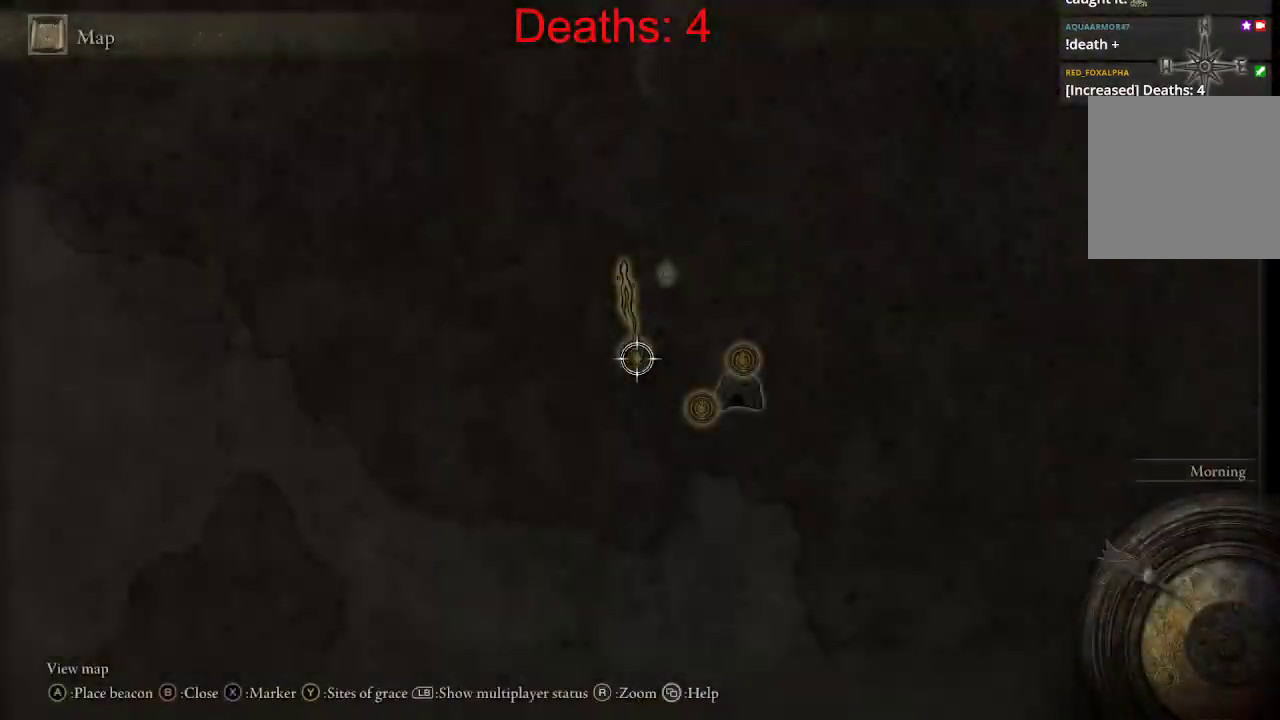
{"buttons": [], "left_stick": "center", "right_stick": "center", "events": []}
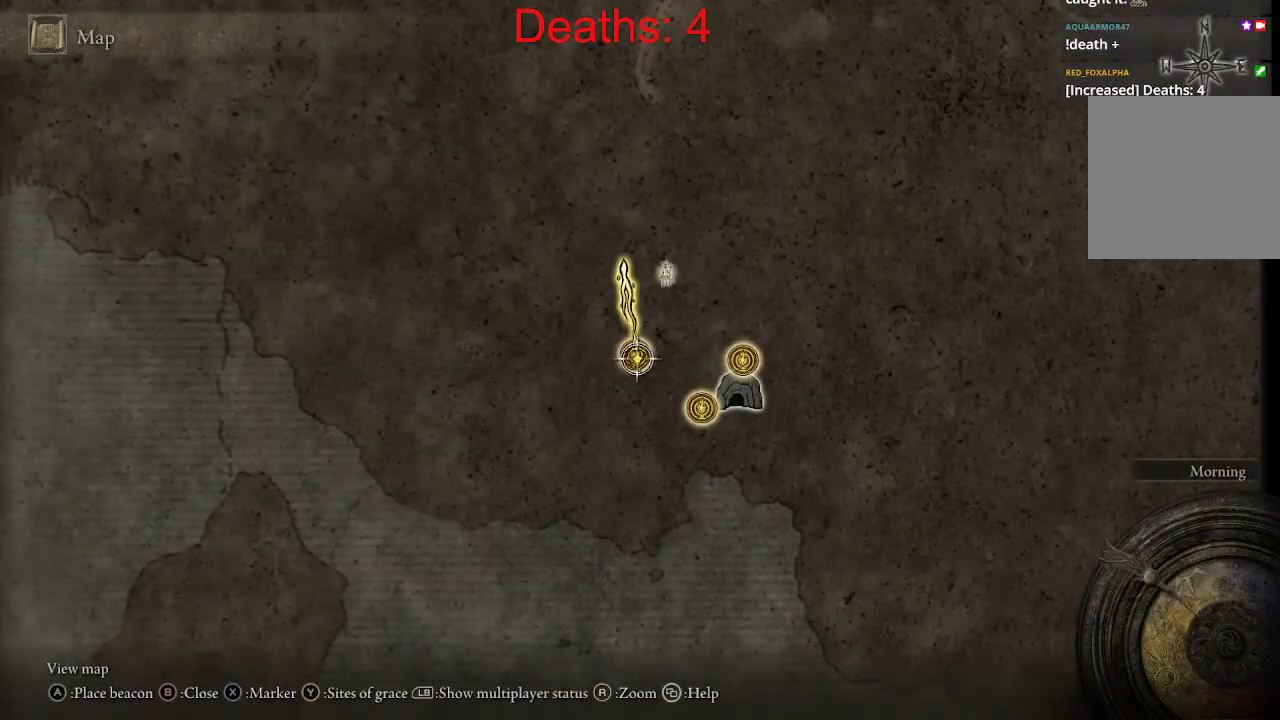
{"buttons": [], "left_stick": "up", "right_stick": "center", "events": [[217, "left_stick", "up"]]}